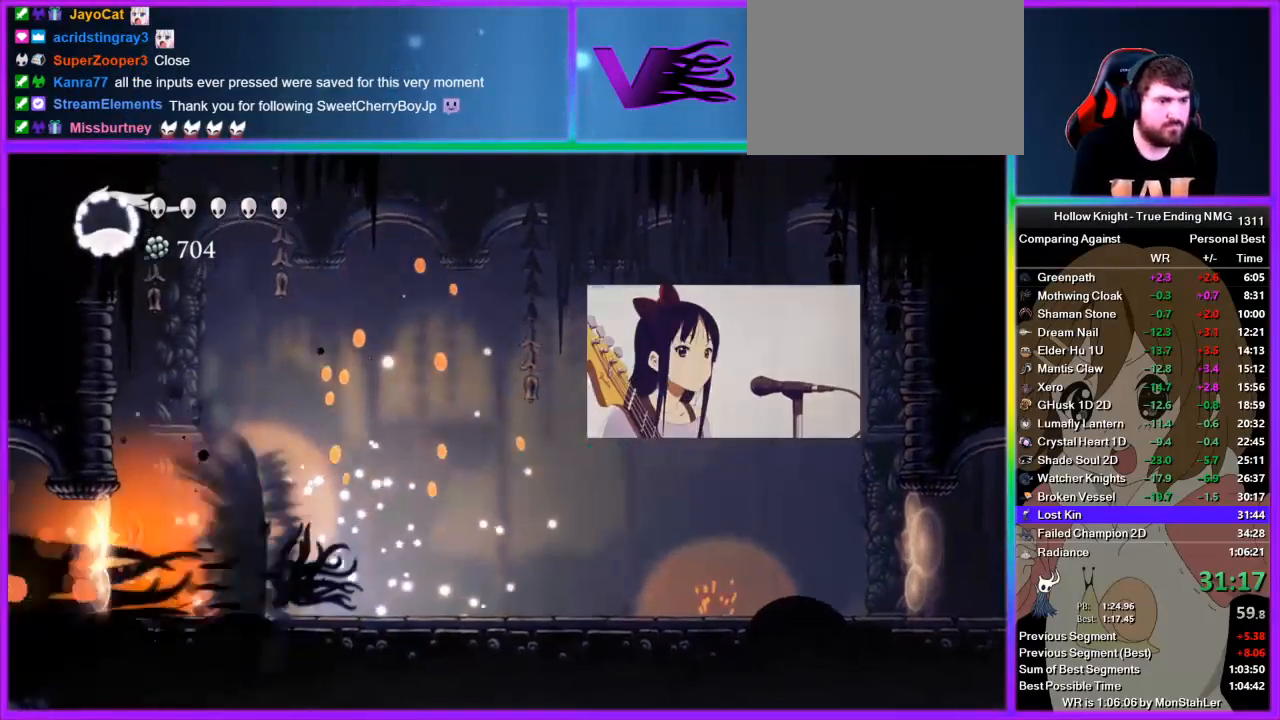
Gameplay with a controller (PlayStation layout); each line is a JSON object with the inputs held at the frame after it. "events" lists button and stick changes between this image and that frame as [ms after this image, input, new state], when the widget could be followed in between. Not read: DPAD_LEFT HOME L1 R1.
{"buttons": [], "left_stick": "right", "right_stick": "center", "events": [[289, "left_stick", "left"], [311, "SQUARE", "down"], [400, "left_stick", "down-right"], [422, "SQUARE", "up"], [489, "left_stick", "right"]]}
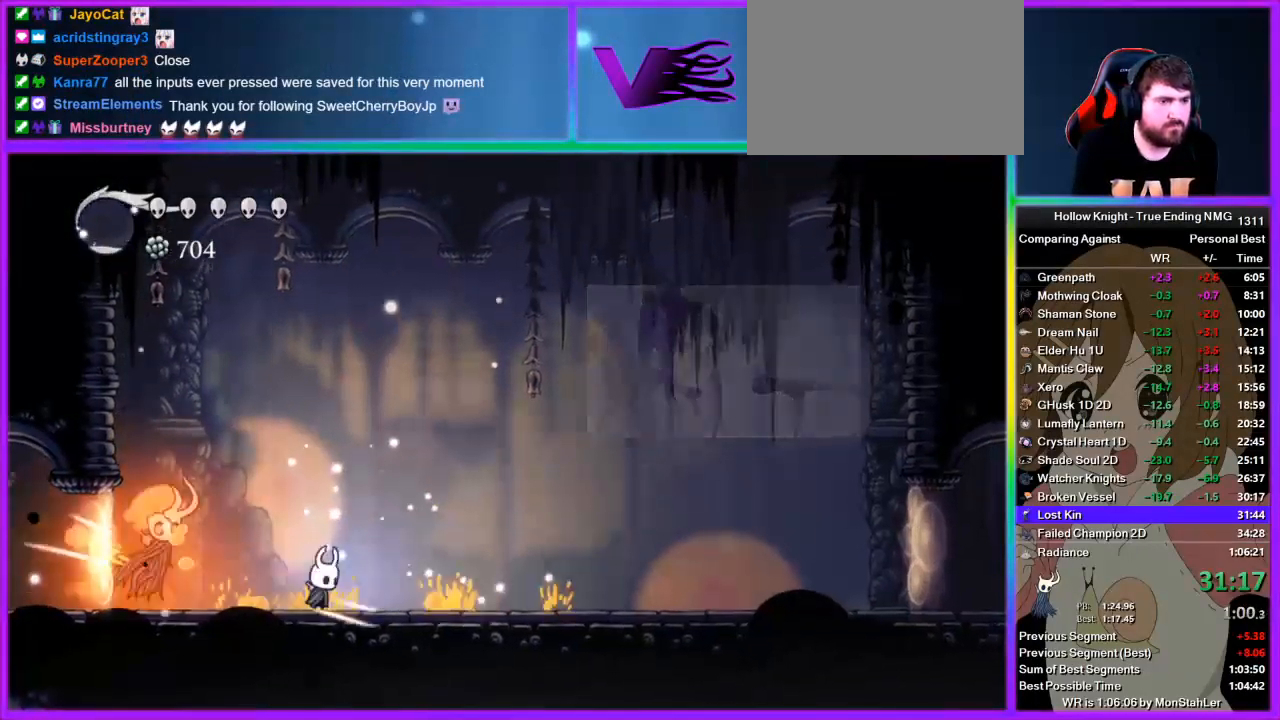
{"buttons": [], "left_stick": "up-right", "right_stick": "center", "events": [[44, "left_stick", "up-left"], [67, "CROSS", "down"], [267, "SQUARE", "down"], [444, "SQUARE", "up"], [467, "CROSS", "up"], [489, "left_stick", "up-right"]]}
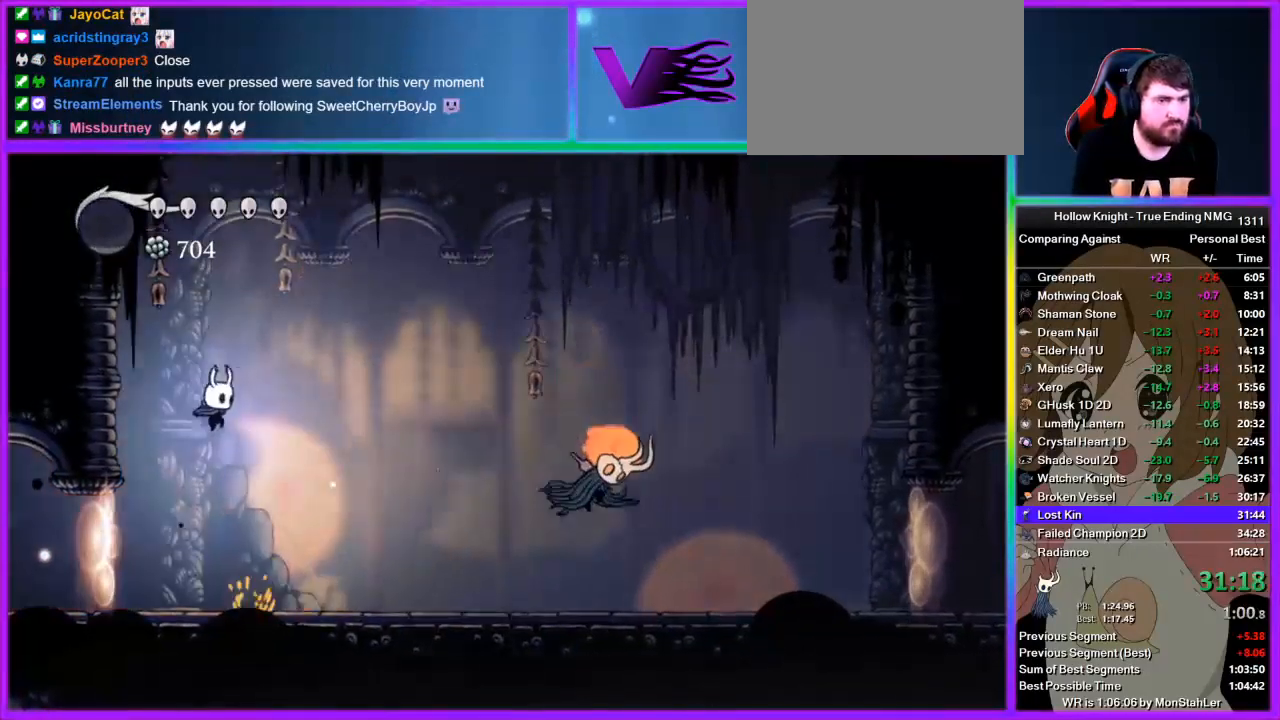
{"buttons": ["R2"], "left_stick": "right", "right_stick": "center", "events": [[22, "left_stick", "right"], [356, "R2", "down"]]}
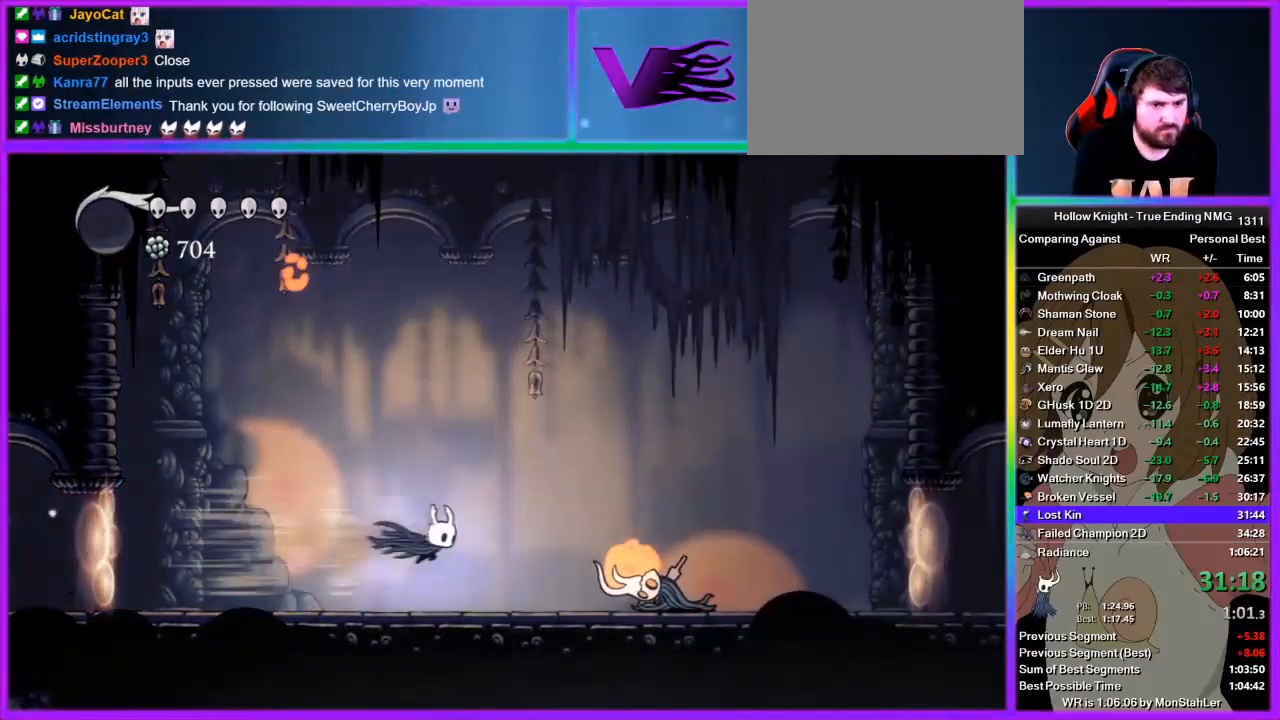
{"buttons": [], "left_stick": "right", "right_stick": "center", "events": [[44, "R2", "up"], [267, "SQUARE", "down"], [400, "SQUARE", "up"]]}
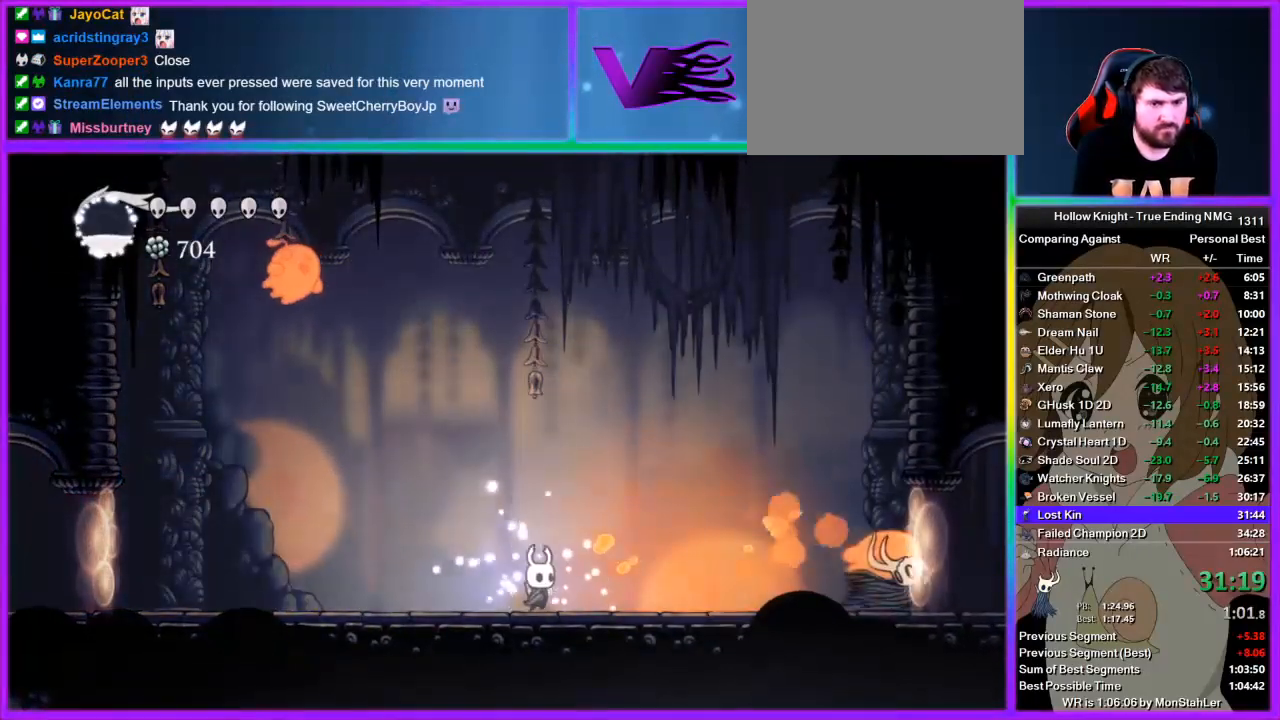
{"buttons": ["SQUARE"], "left_stick": "center", "right_stick": "center", "events": [[267, "R2", "down"], [422, "R2", "up"], [422, "left_stick", "center"], [489, "SQUARE", "down"]]}
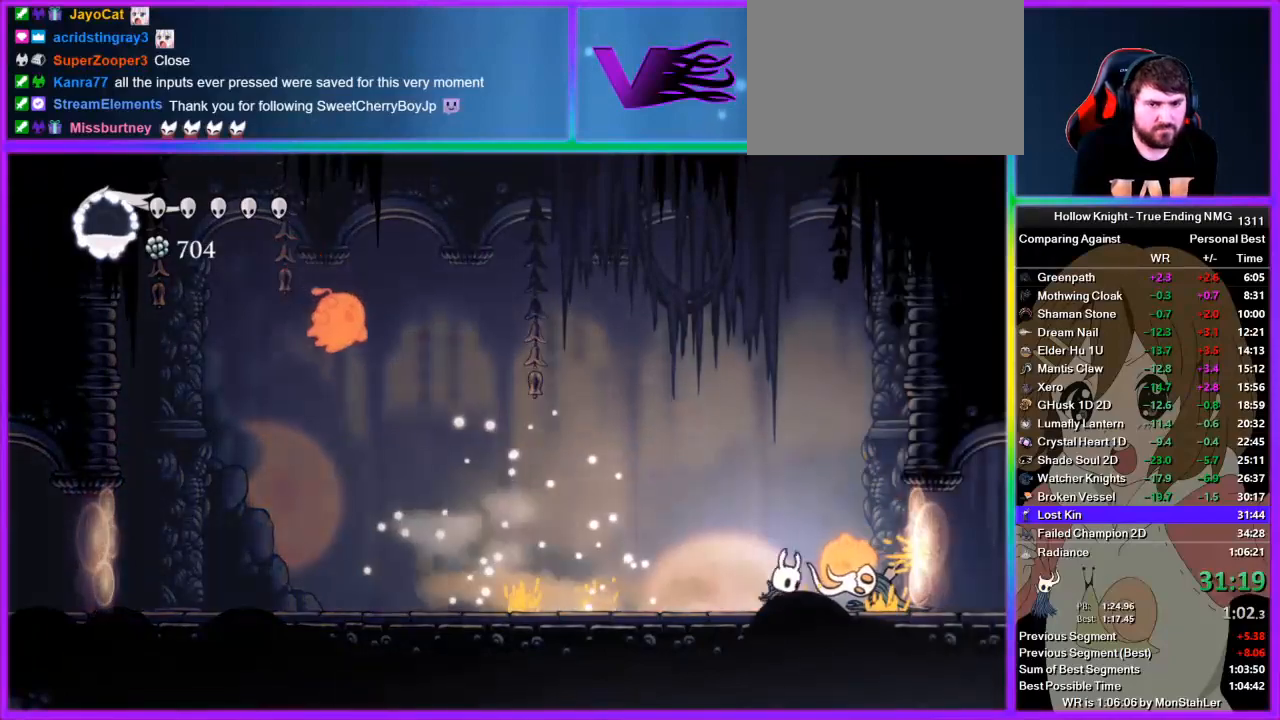
{"buttons": ["CROSS"], "left_stick": "right", "right_stick": "center", "events": [[67, "left_stick", "left"], [178, "SQUARE", "up"], [333, "left_stick", "right"], [400, "SQUARE", "down"], [467, "CROSS", "down"], [511, "SQUARE", "up"]]}
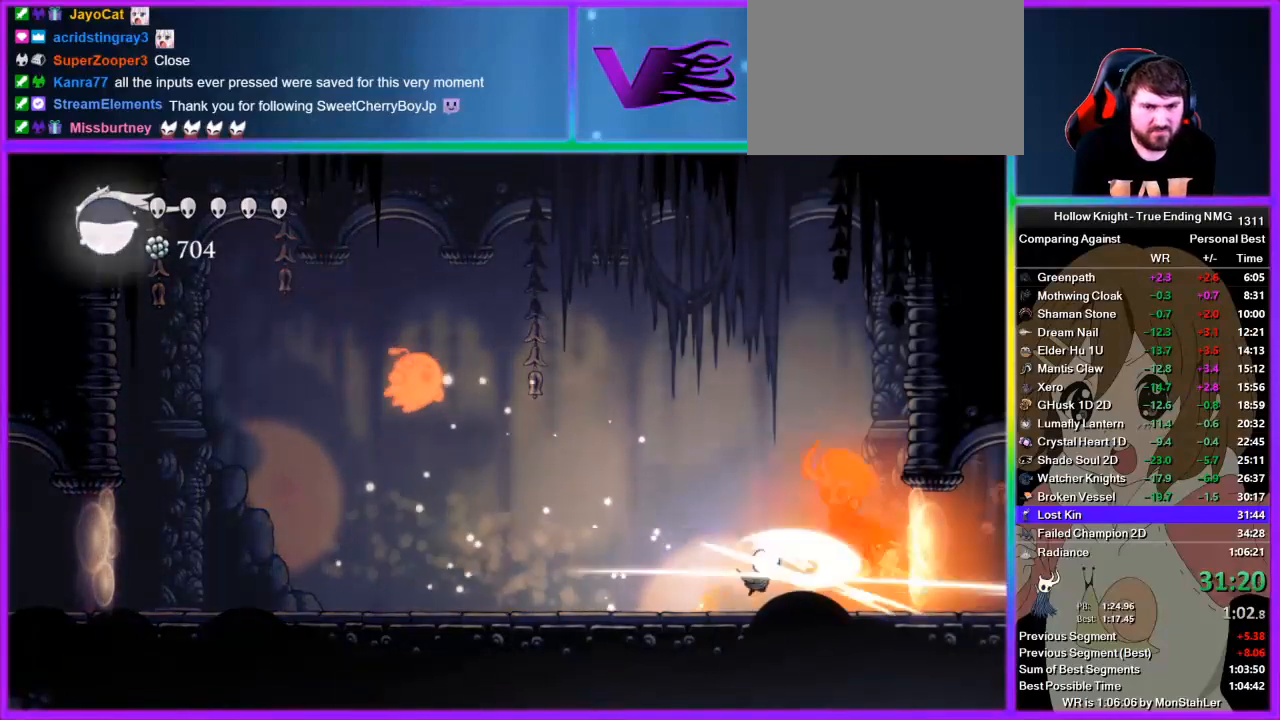
{"buttons": [], "left_stick": "right", "right_stick": "center", "events": [[67, "left_stick", "down-left"], [133, "left_stick", "center"], [267, "left_stick", "up-right"], [422, "CROSS", "up"], [422, "left_stick", "right"]]}
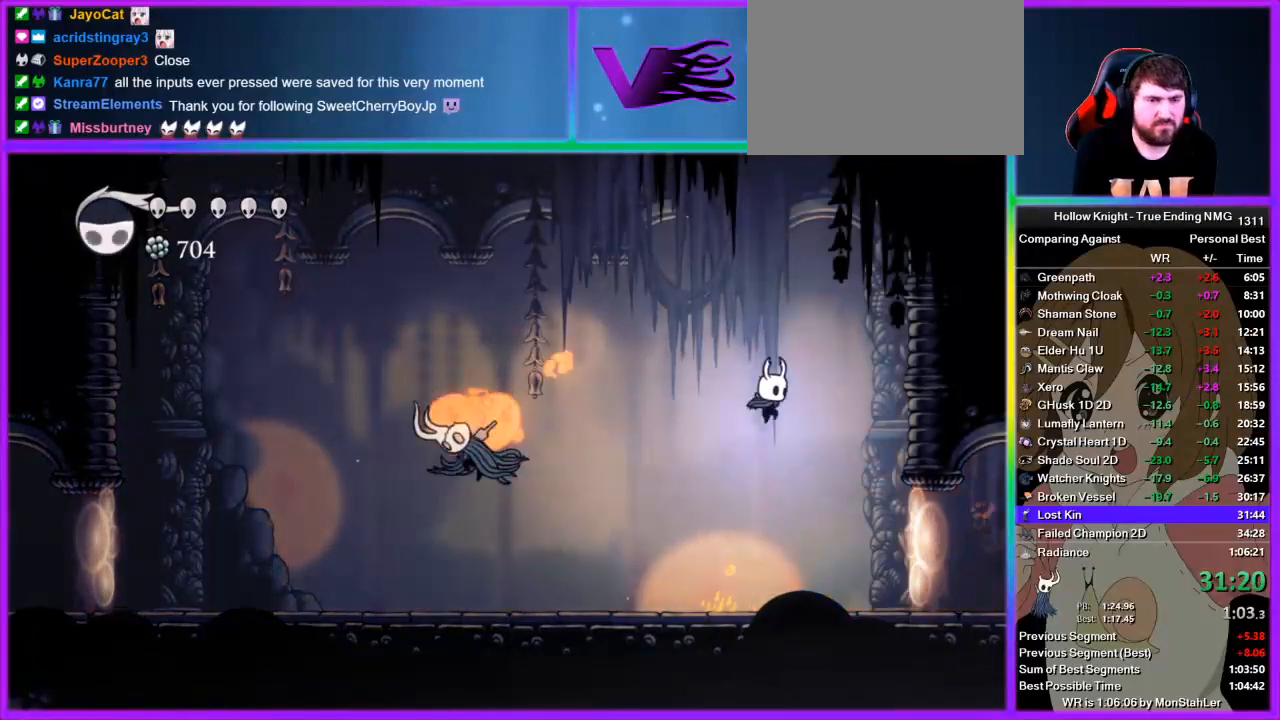
{"buttons": [], "left_stick": "left", "right_stick": "center", "events": [[133, "left_stick", "left"]]}
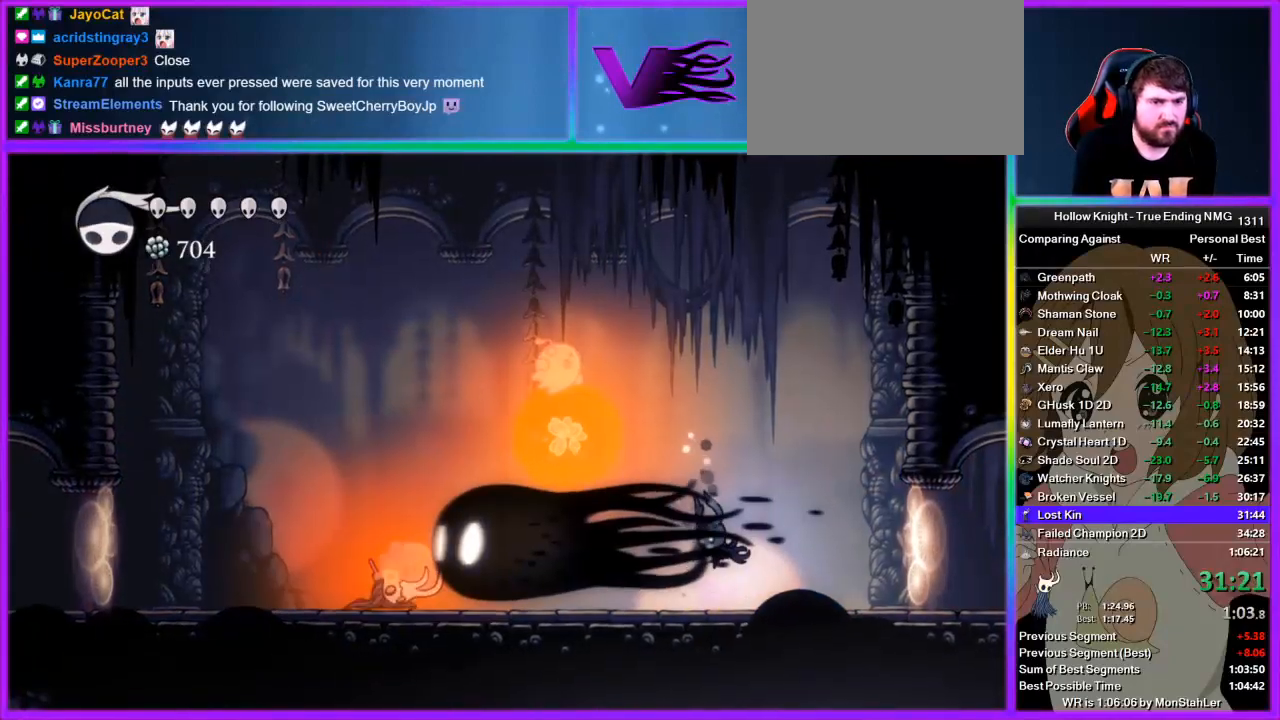
{"buttons": [], "left_stick": "left", "right_stick": "center", "events": []}
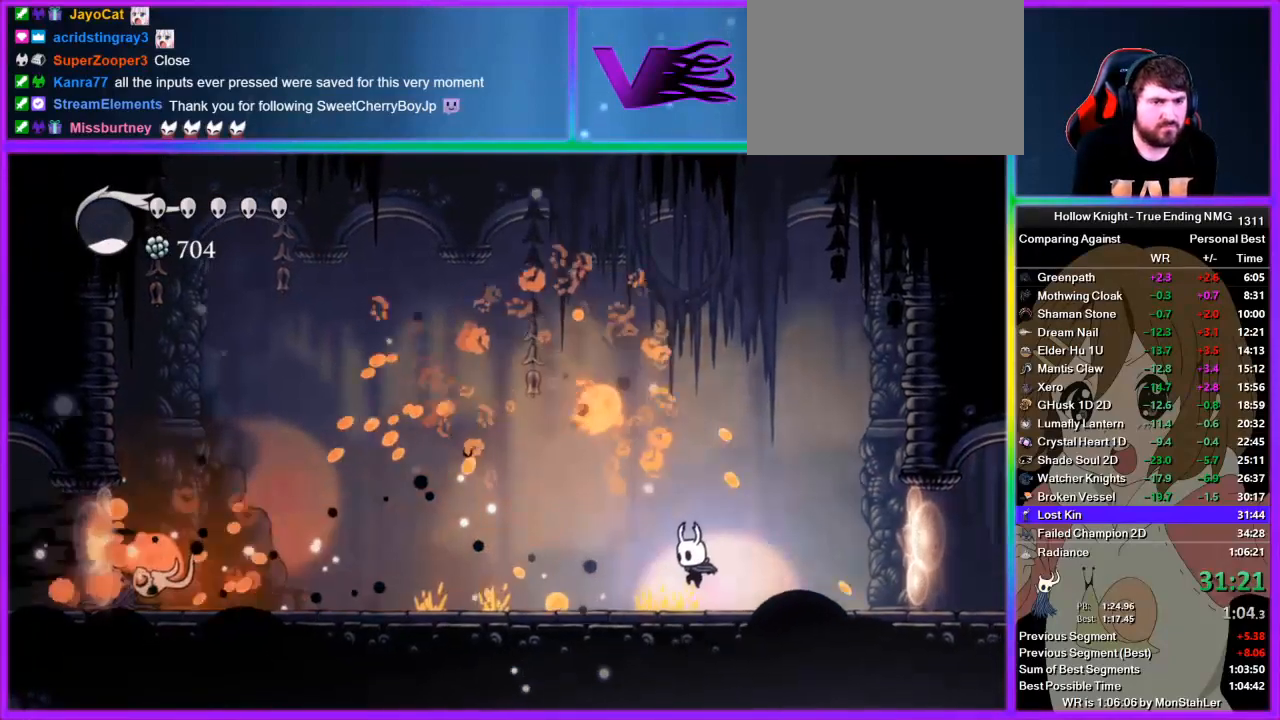
{"buttons": ["R2"], "left_stick": "left", "right_stick": "center", "events": [[44, "left_stick", "up-left"], [244, "CROSS", "down"], [267, "SQUARE", "down"], [400, "CROSS", "up"], [400, "SQUARE", "up"], [400, "left_stick", "left"], [467, "R2", "down"]]}
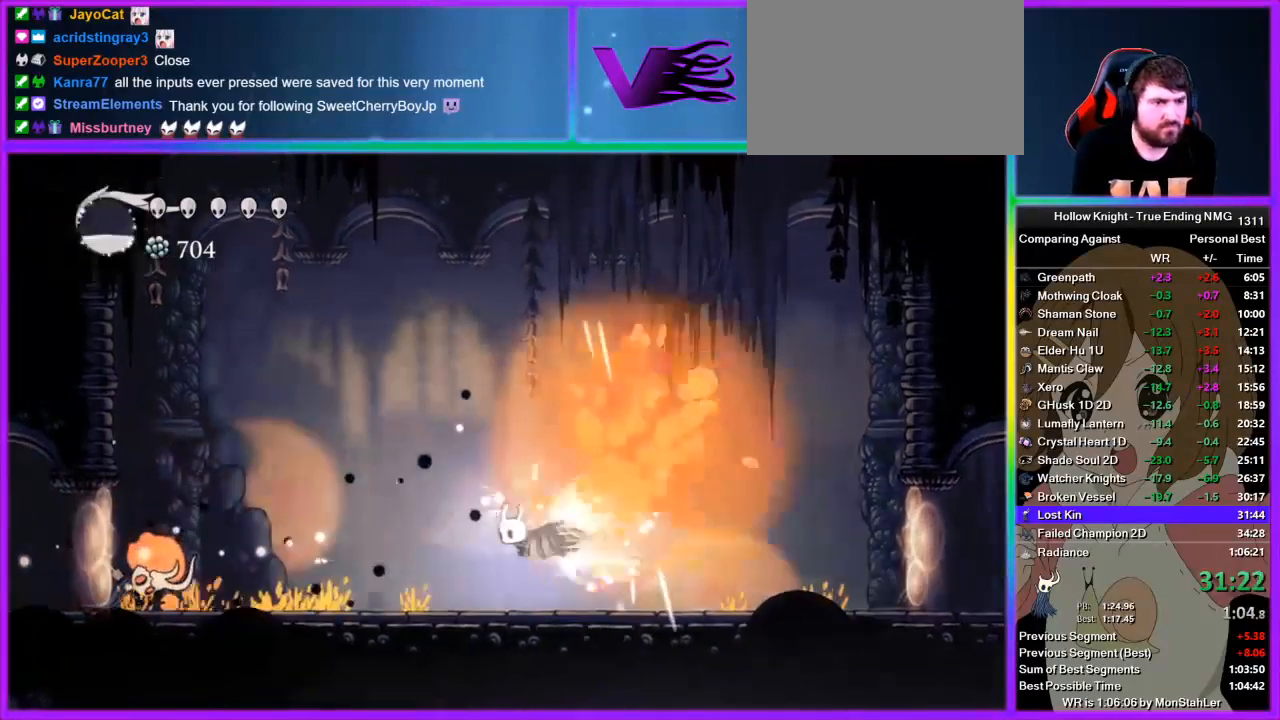
{"buttons": [], "left_stick": "left", "right_stick": "center", "events": [[156, "R2", "up"]]}
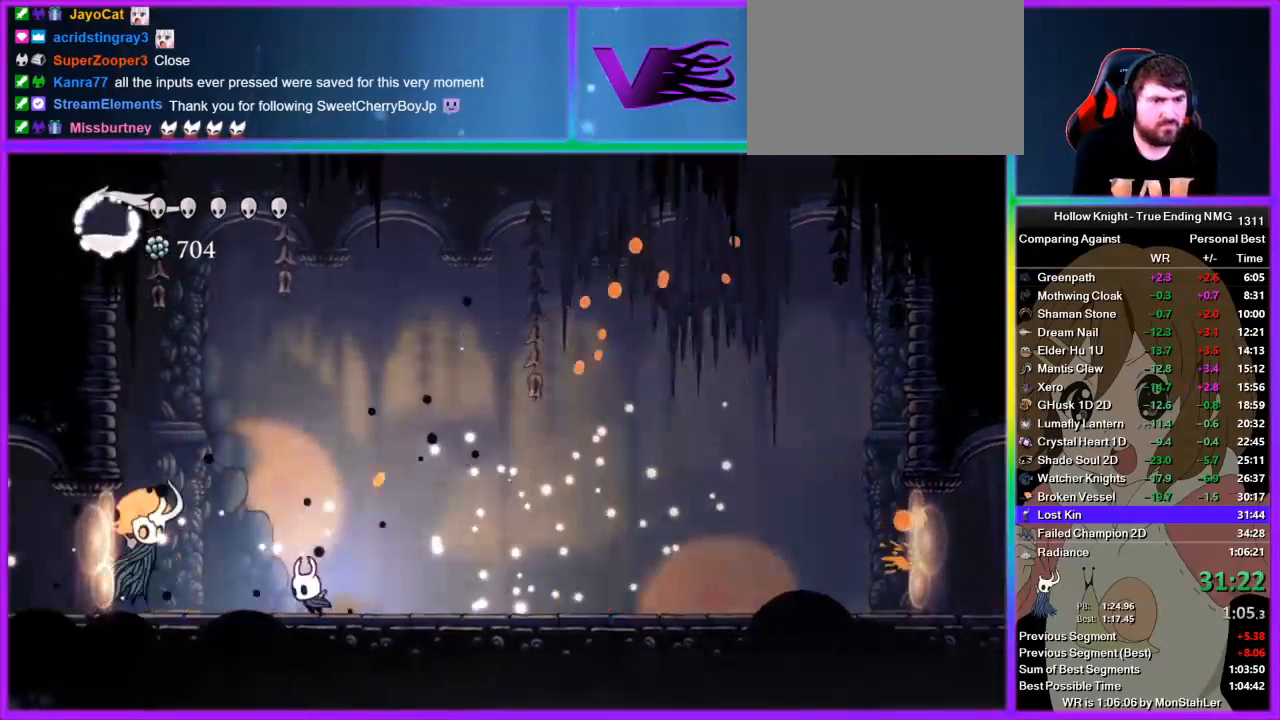
{"buttons": [], "left_stick": "up-left", "right_stick": "center", "events": [[67, "CROSS", "down"], [133, "left_stick", "up-left"], [311, "SQUARE", "down"], [467, "CROSS", "up"], [467, "SQUARE", "up"]]}
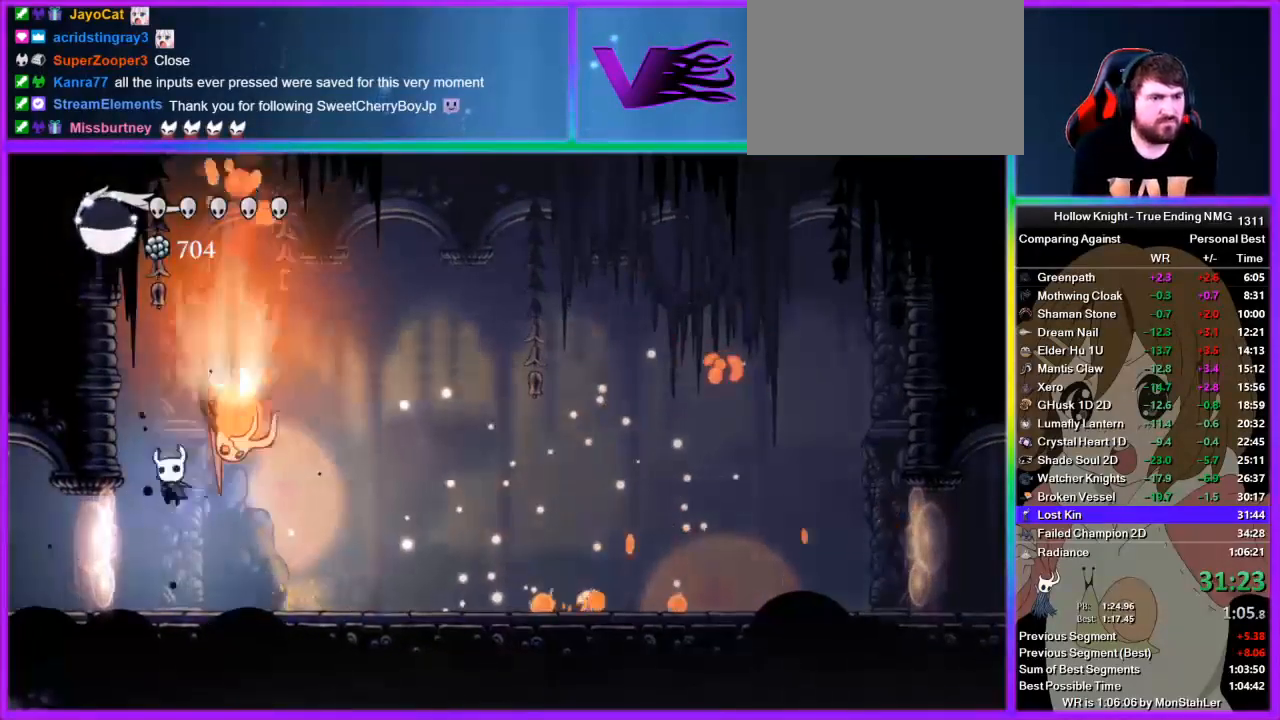
{"buttons": [], "left_stick": "right", "right_stick": "center", "events": [[22, "left_stick", "left"], [222, "left_stick", "right"], [289, "SQUARE", "down"], [333, "CROSS", "down"], [356, "SQUARE", "up"], [489, "CROSS", "up"]]}
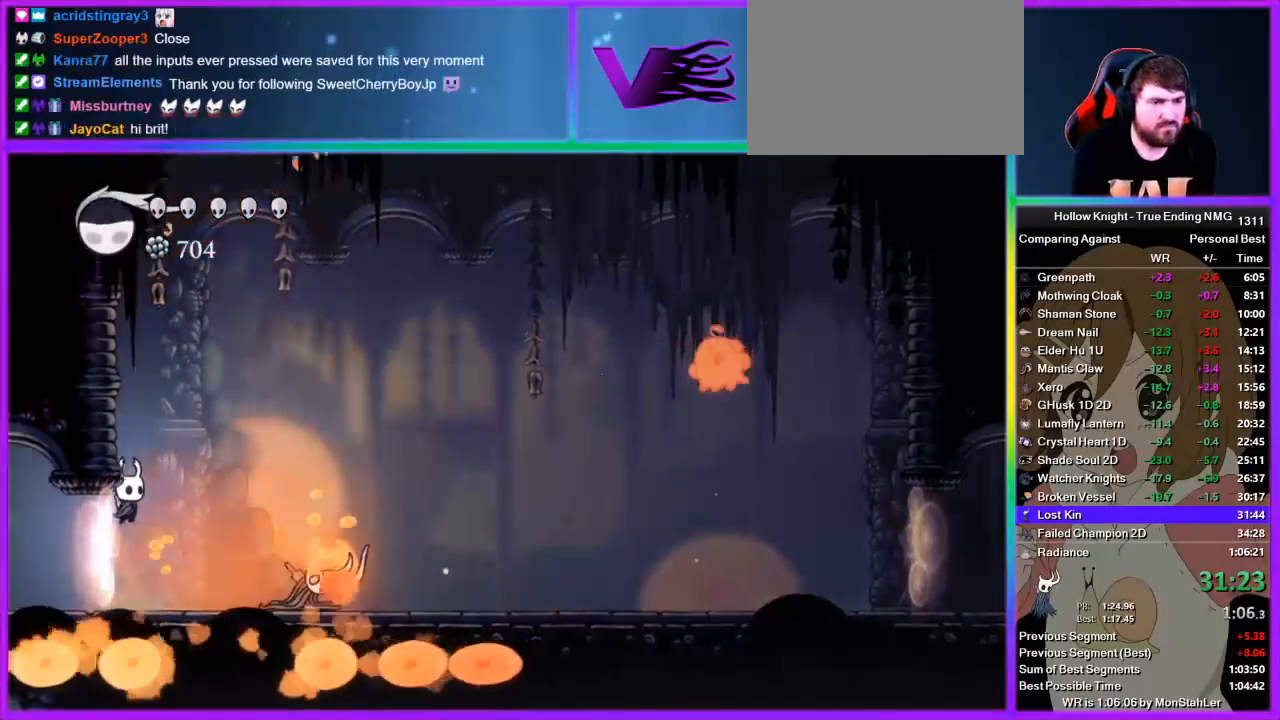
{"buttons": [], "left_stick": "center", "right_stick": "center", "events": [[133, "SQUARE", "down"], [200, "SQUARE", "up"], [244, "left_stick", "center"]]}
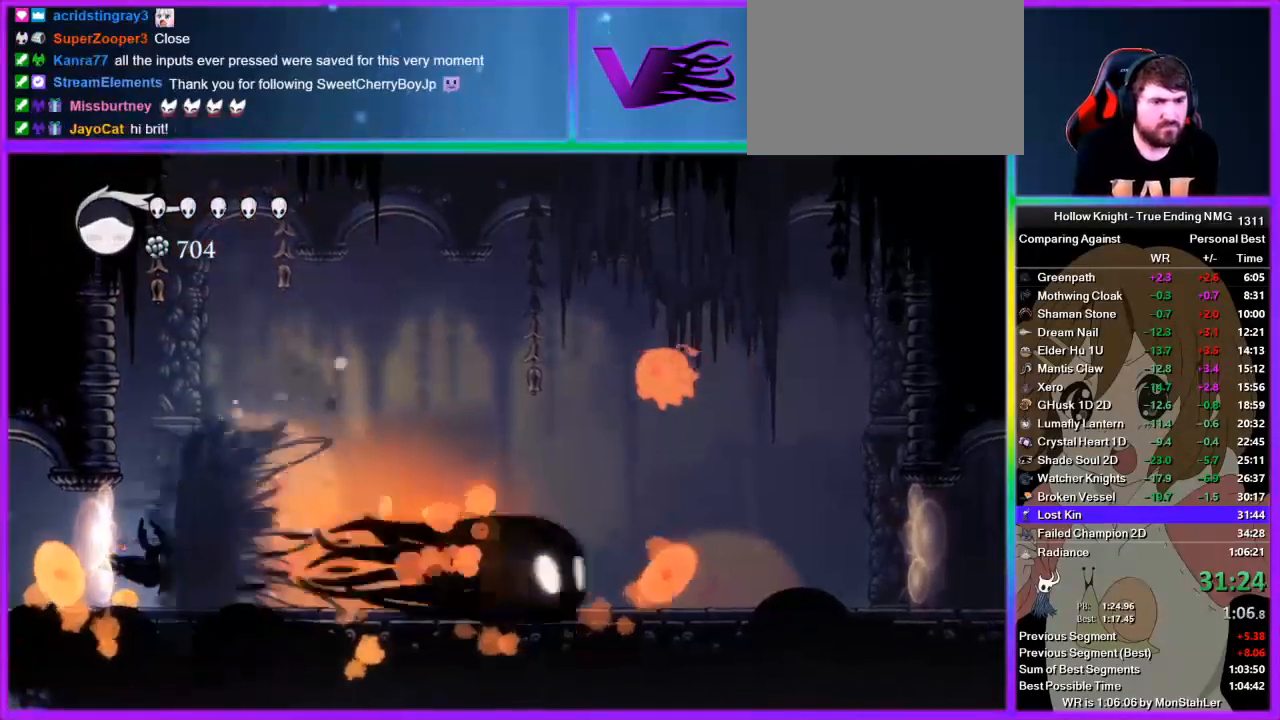
{"buttons": [], "left_stick": "right", "right_stick": "center", "events": [[333, "left_stick", "right"]]}
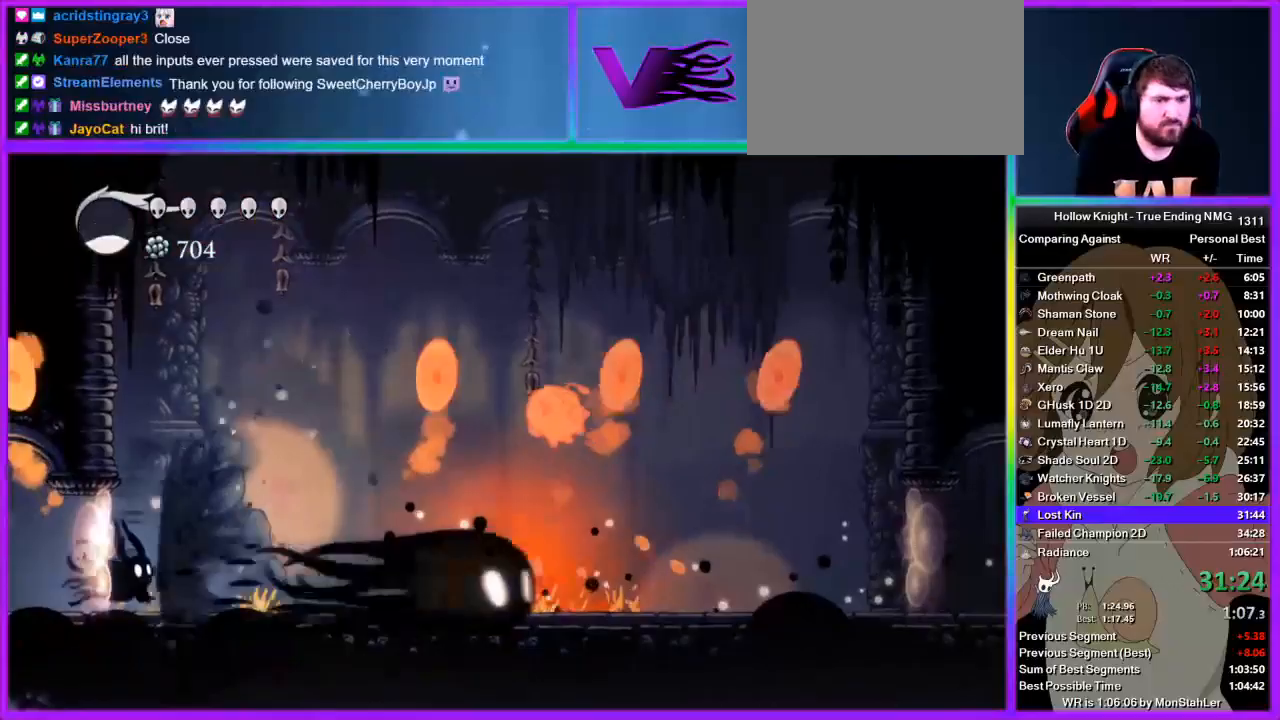
{"buttons": ["R2"], "left_stick": "right", "right_stick": "center", "events": [[178, "R2", "down"], [267, "R2", "up"], [311, "R2", "down"], [400, "R2", "up"], [467, "R2", "down"]]}
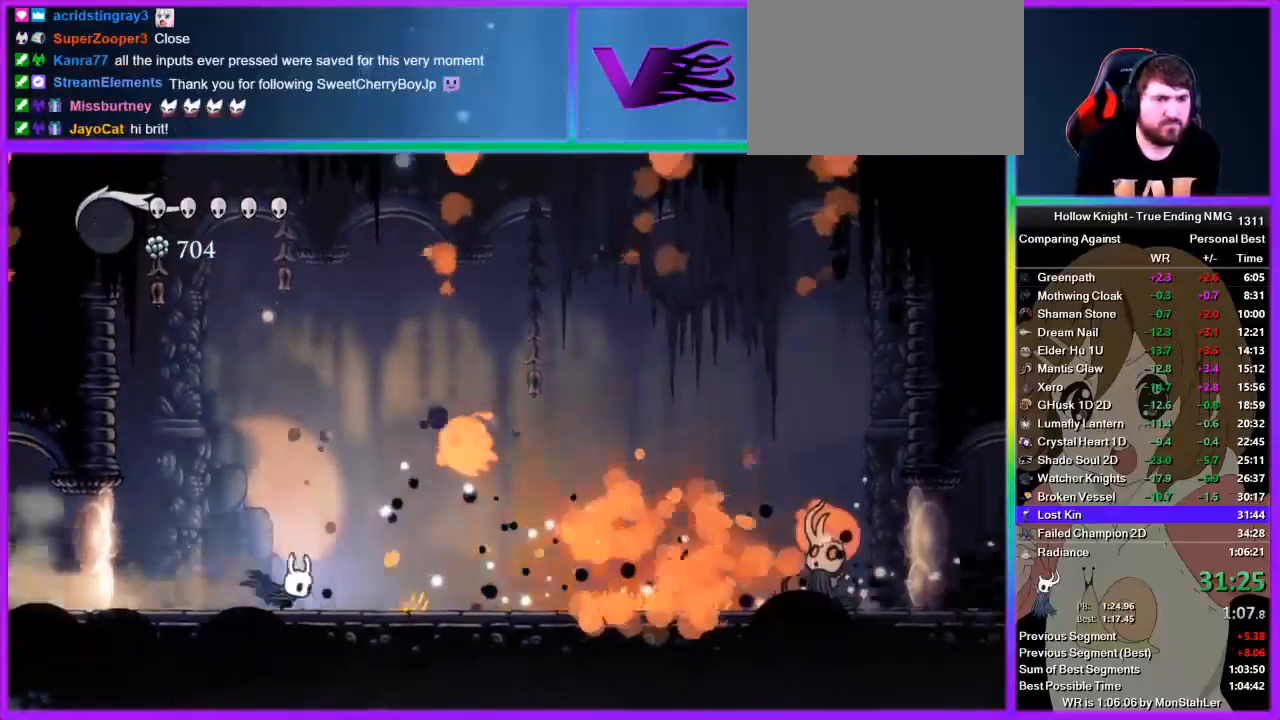
{"buttons": [], "left_stick": "right", "right_stick": "center", "events": [[67, "R2", "up"], [200, "left_stick", "up-right"], [333, "SQUARE", "down"], [422, "SQUARE", "up"], [467, "left_stick", "right"]]}
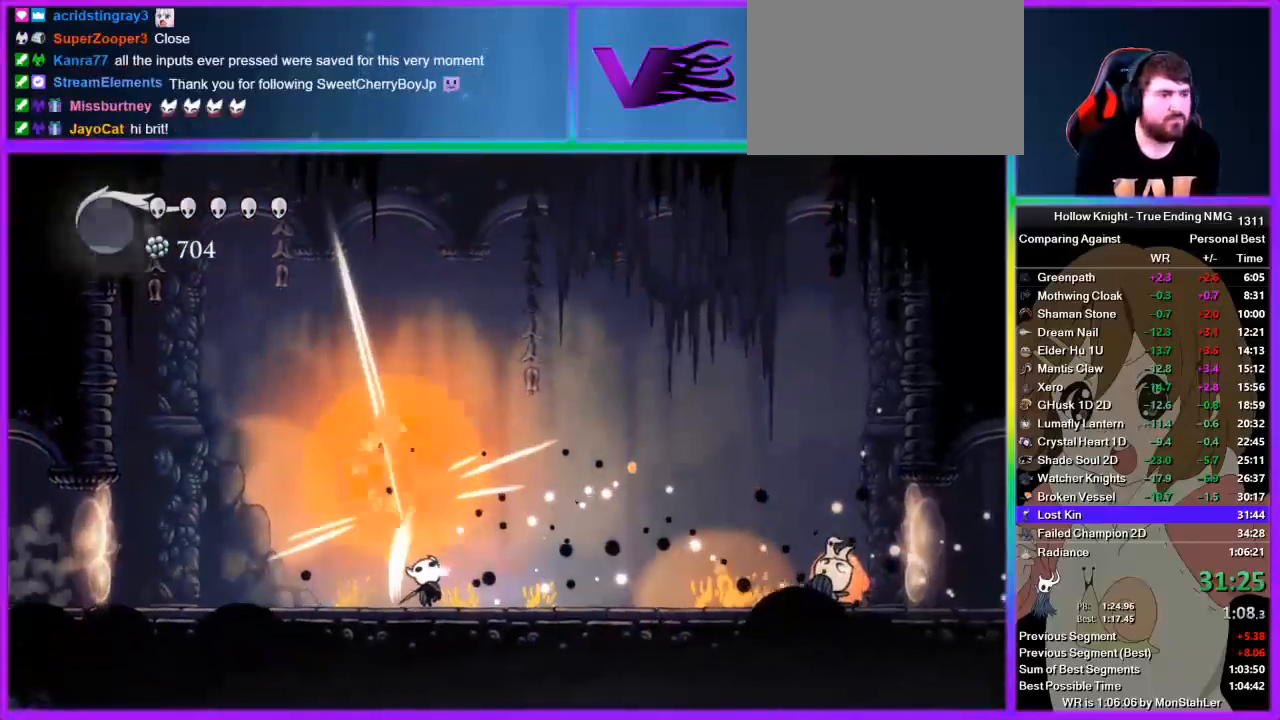
{"buttons": [], "left_stick": "center", "right_stick": "center", "events": [[44, "left_stick", "left"], [111, "R2", "down"], [267, "R2", "up"], [400, "left_stick", "center"]]}
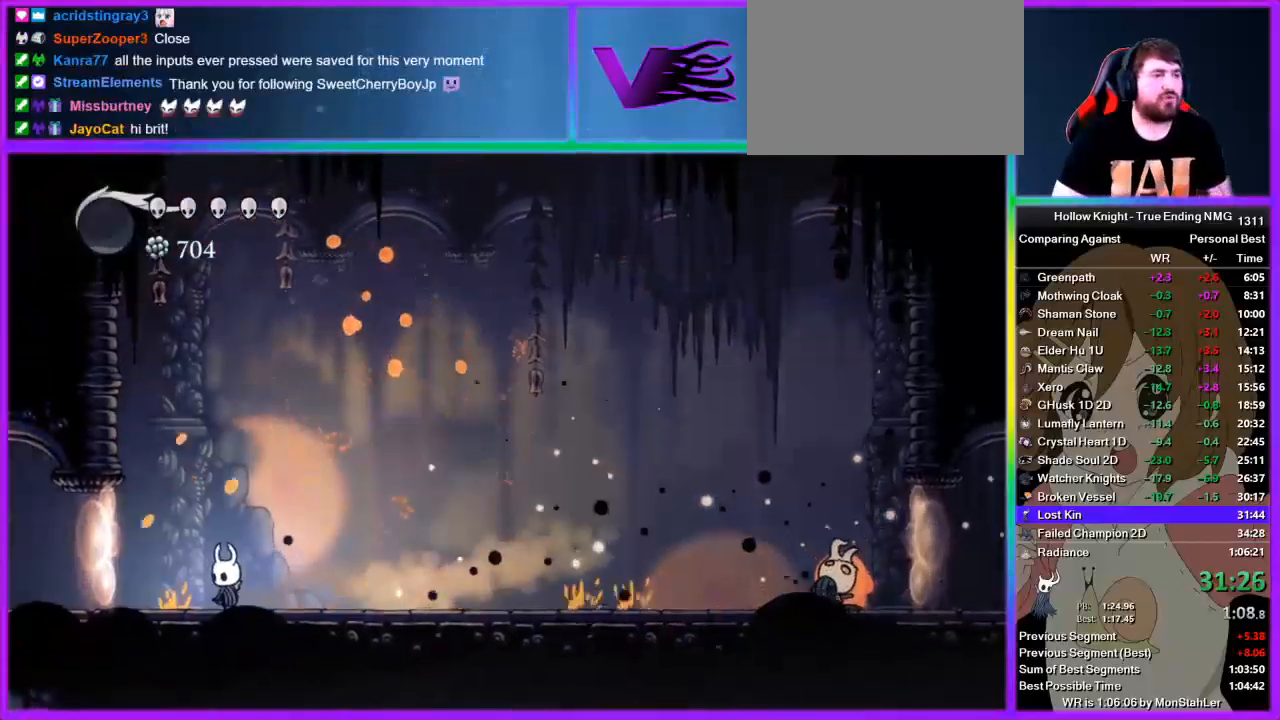
{"buttons": [], "left_stick": "center", "right_stick": "center", "events": []}
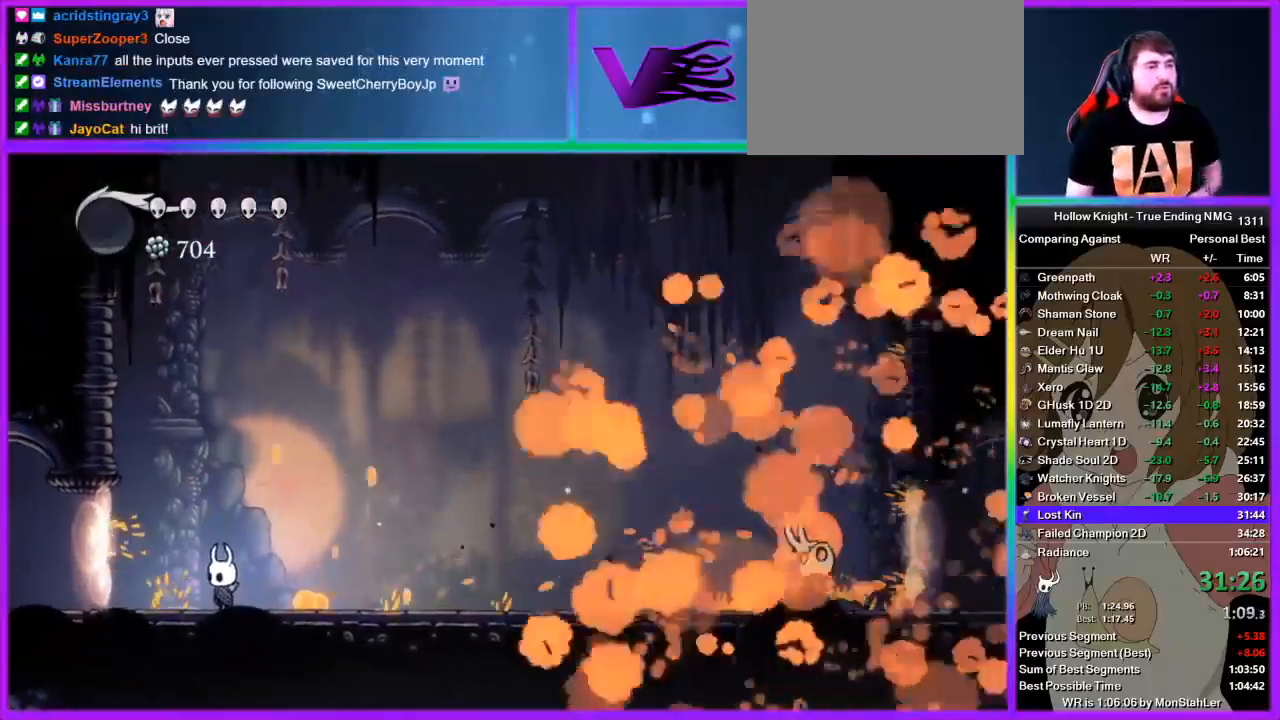
{"buttons": [], "left_stick": "center", "right_stick": "center", "events": []}
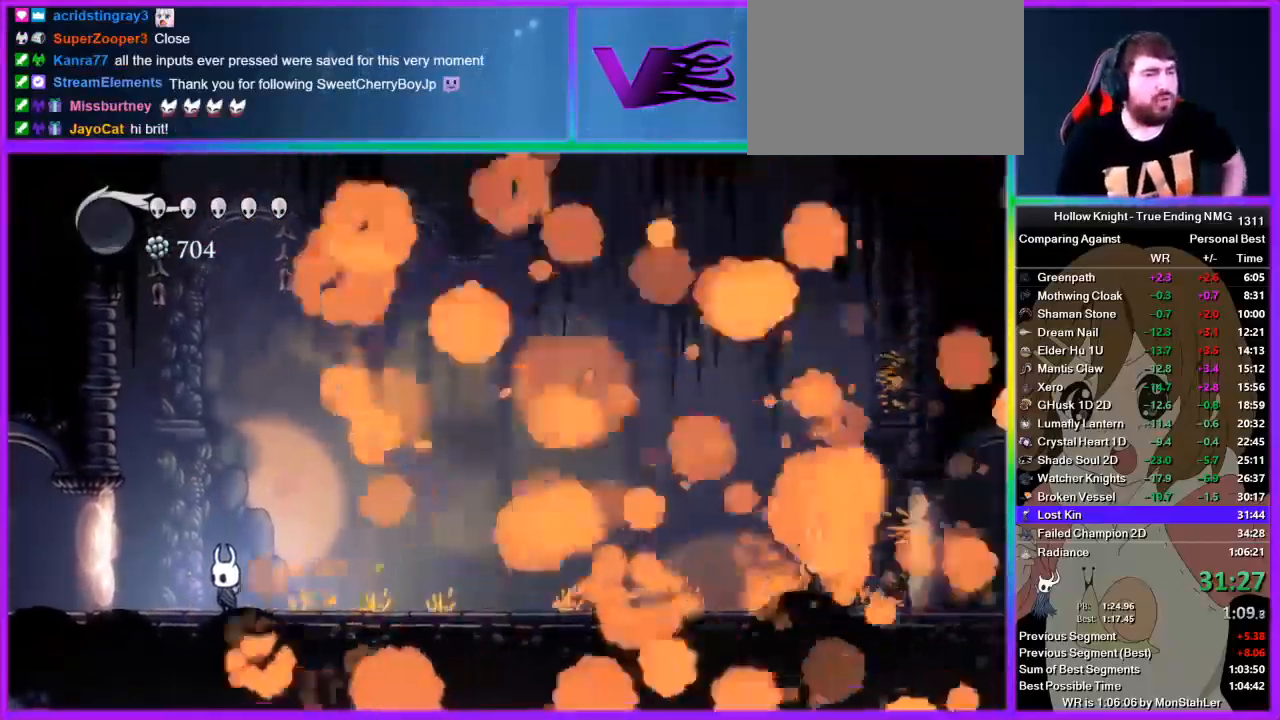
{"buttons": [], "left_stick": "center", "right_stick": "center", "events": []}
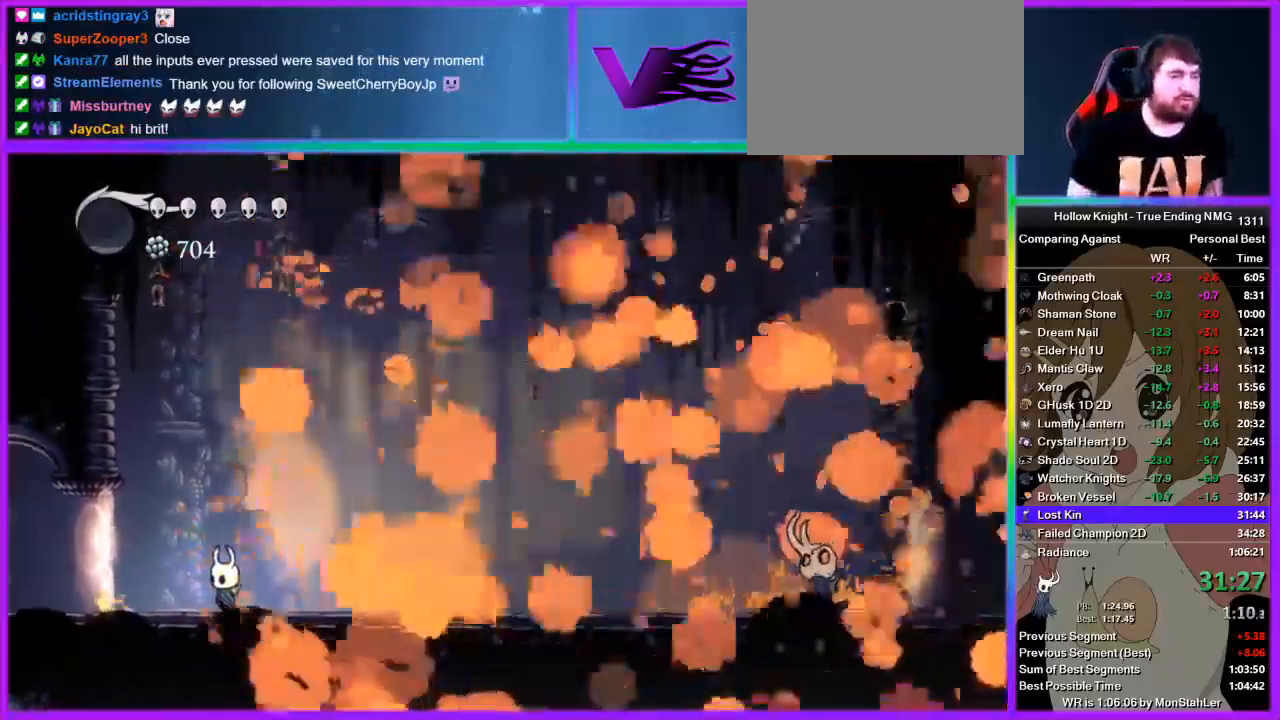
{"buttons": [], "left_stick": "center", "right_stick": "center", "events": []}
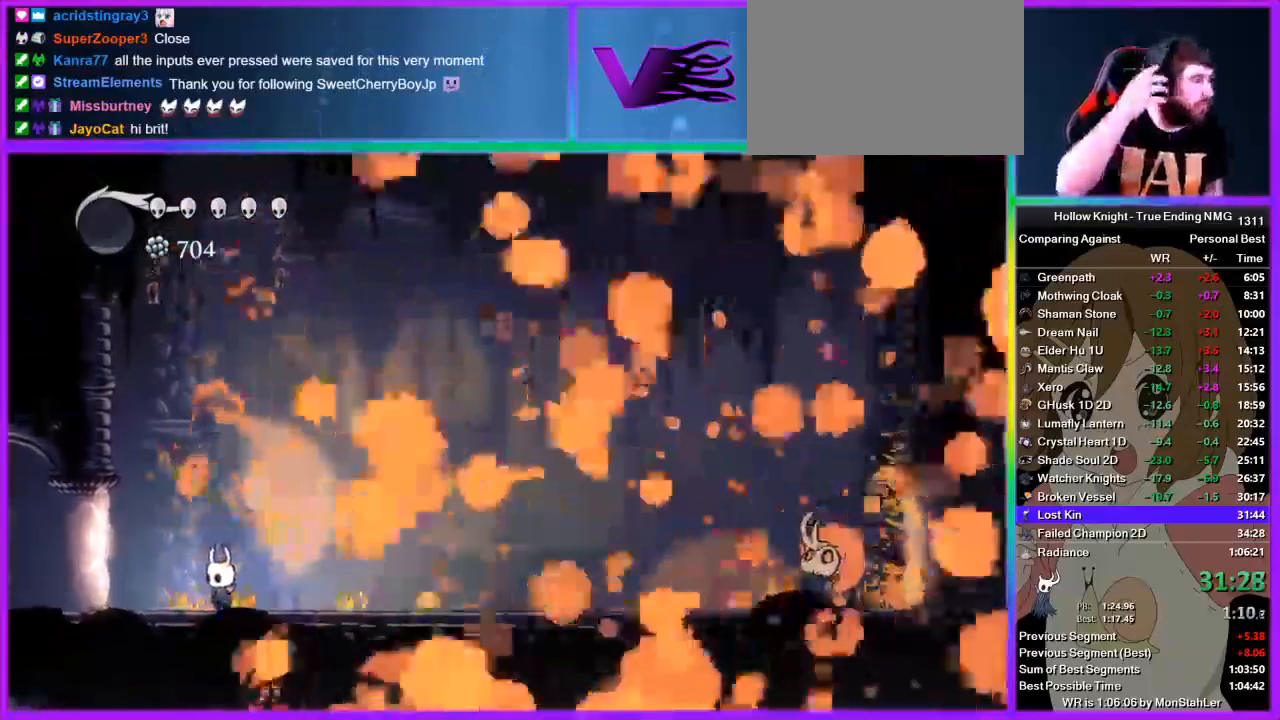
{"buttons": [], "left_stick": "center", "right_stick": "center", "events": []}
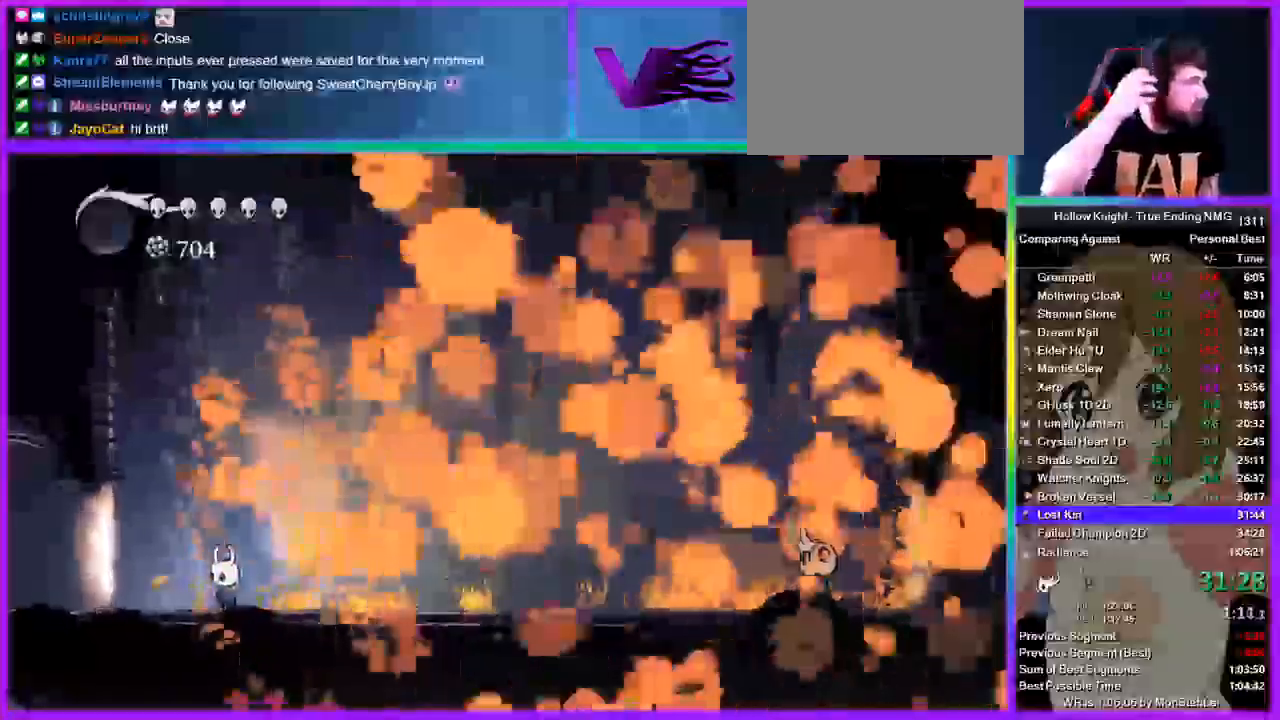
{"buttons": [], "left_stick": "center", "right_stick": "center", "events": []}
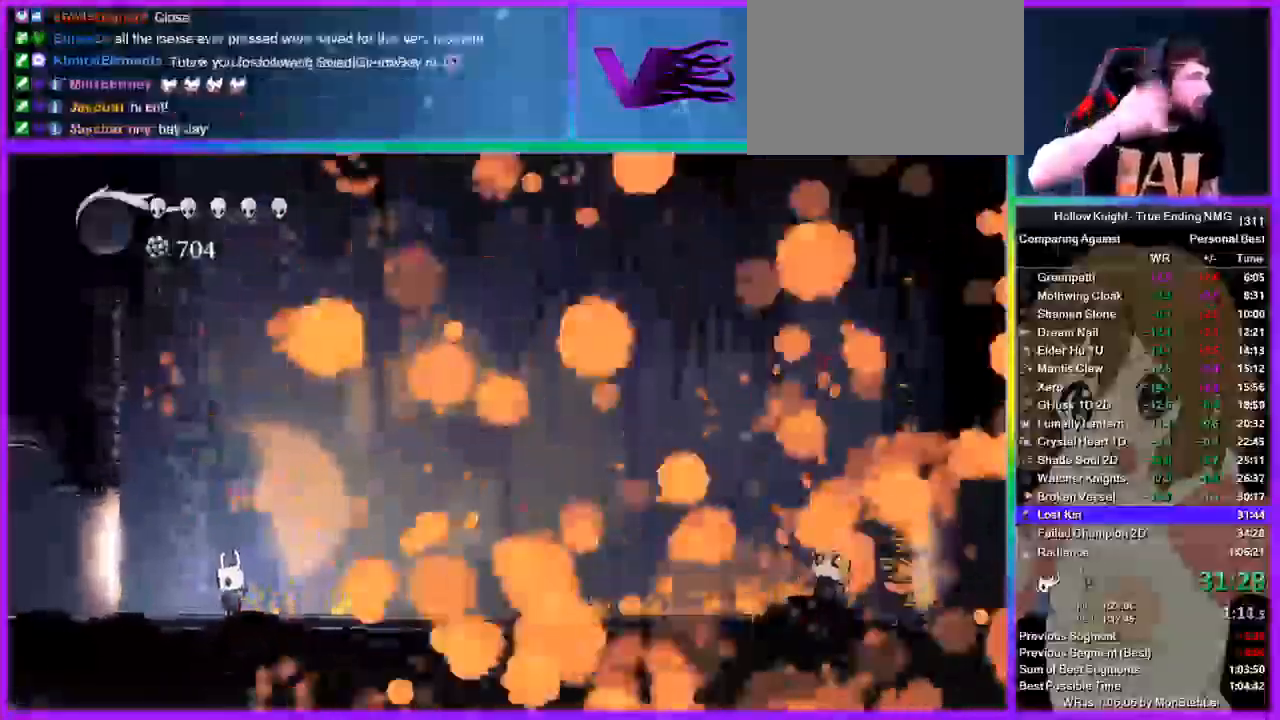
{"buttons": [], "left_stick": "center", "right_stick": "center", "events": []}
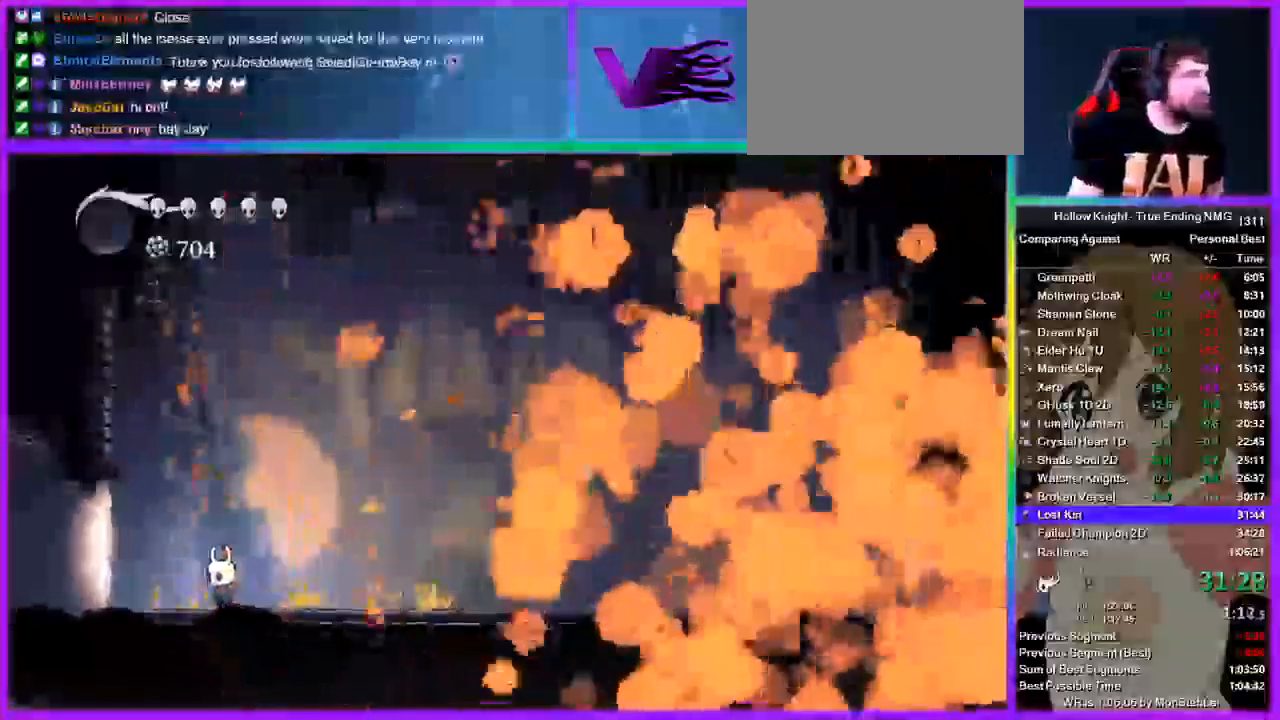
{"buttons": [], "left_stick": "center", "right_stick": "center", "events": []}
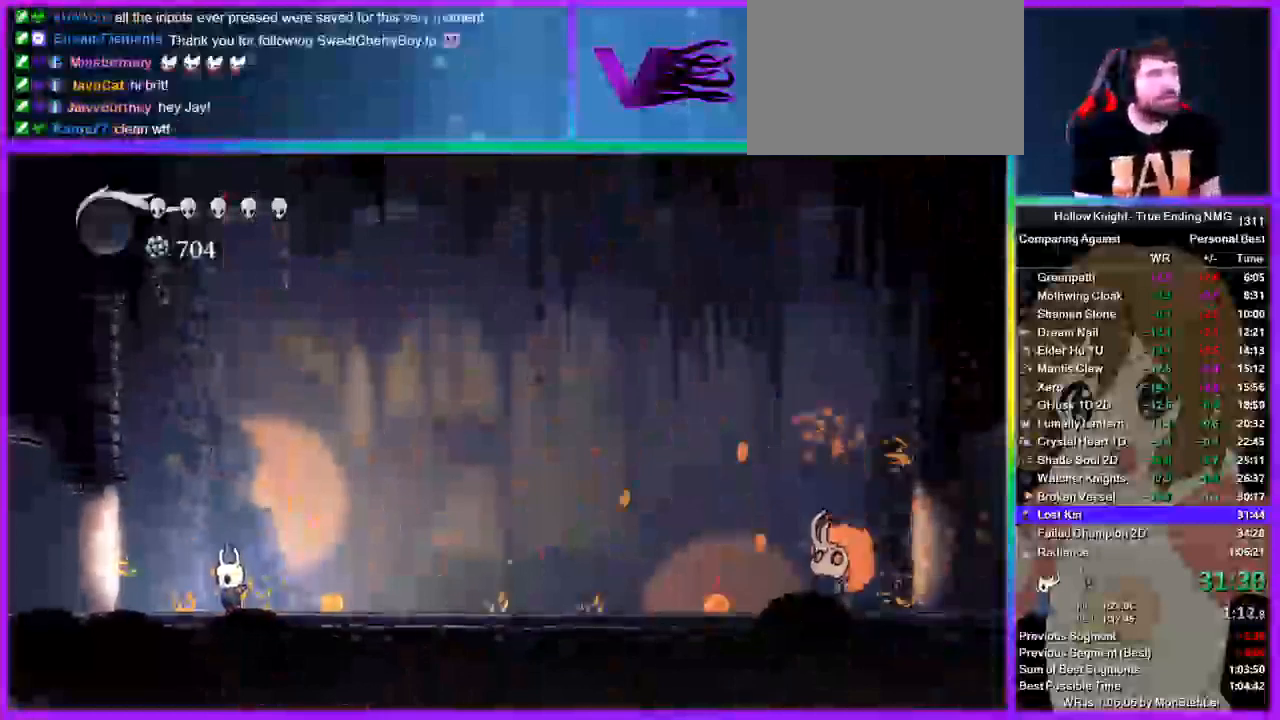
{"buttons": [], "left_stick": "center", "right_stick": "center", "events": [[267, "left_stick", "right"], [400, "left_stick", "center"]]}
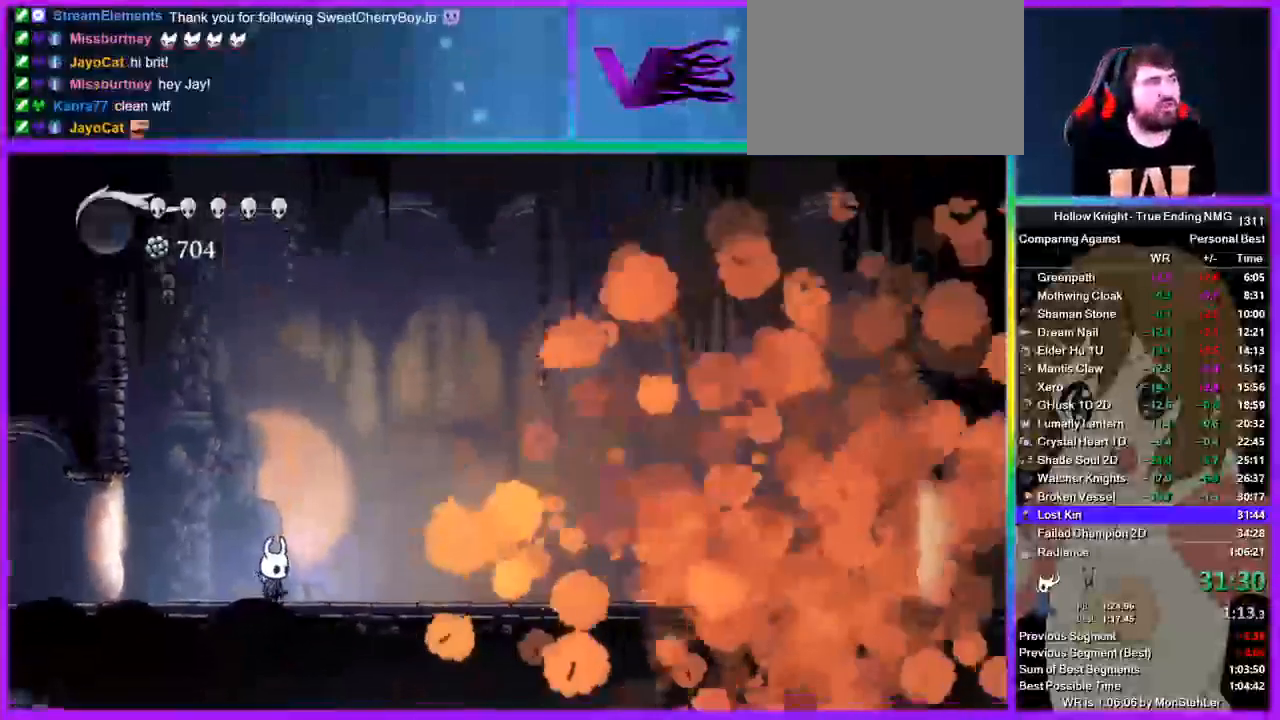
{"buttons": [], "left_stick": "center", "right_stick": "center", "events": []}
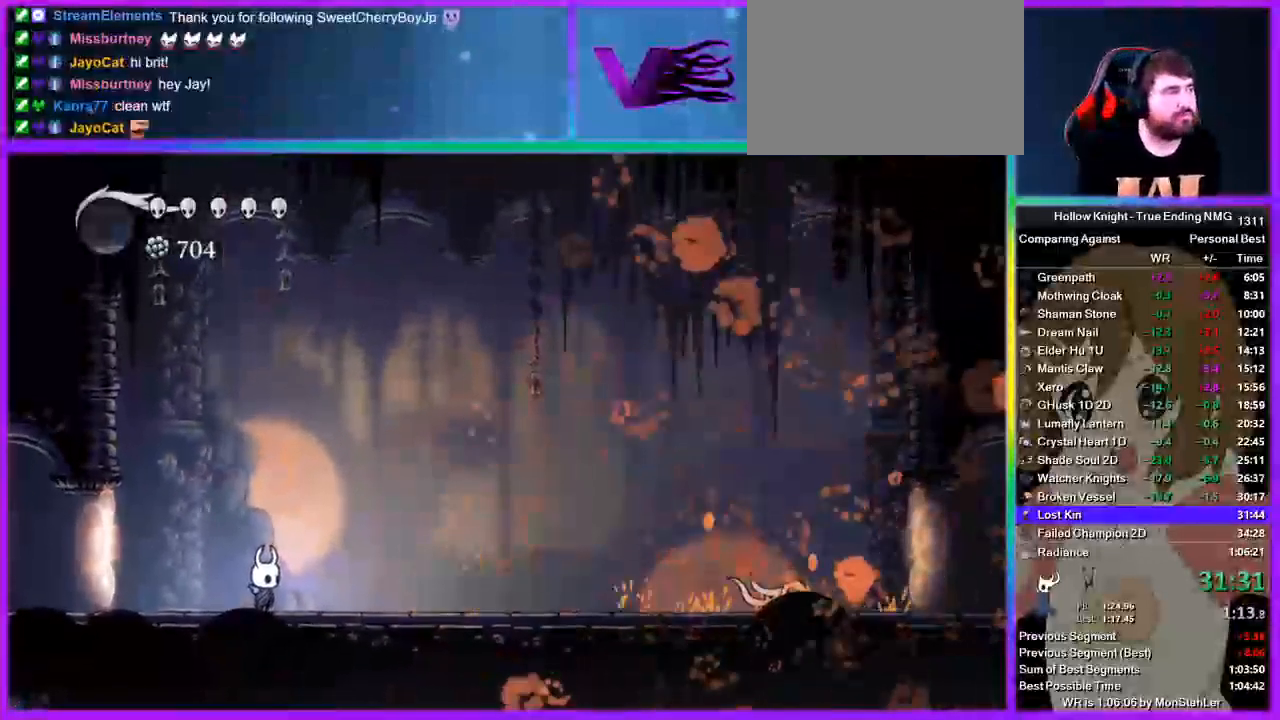
{"buttons": [], "left_stick": "center", "right_stick": "center", "events": []}